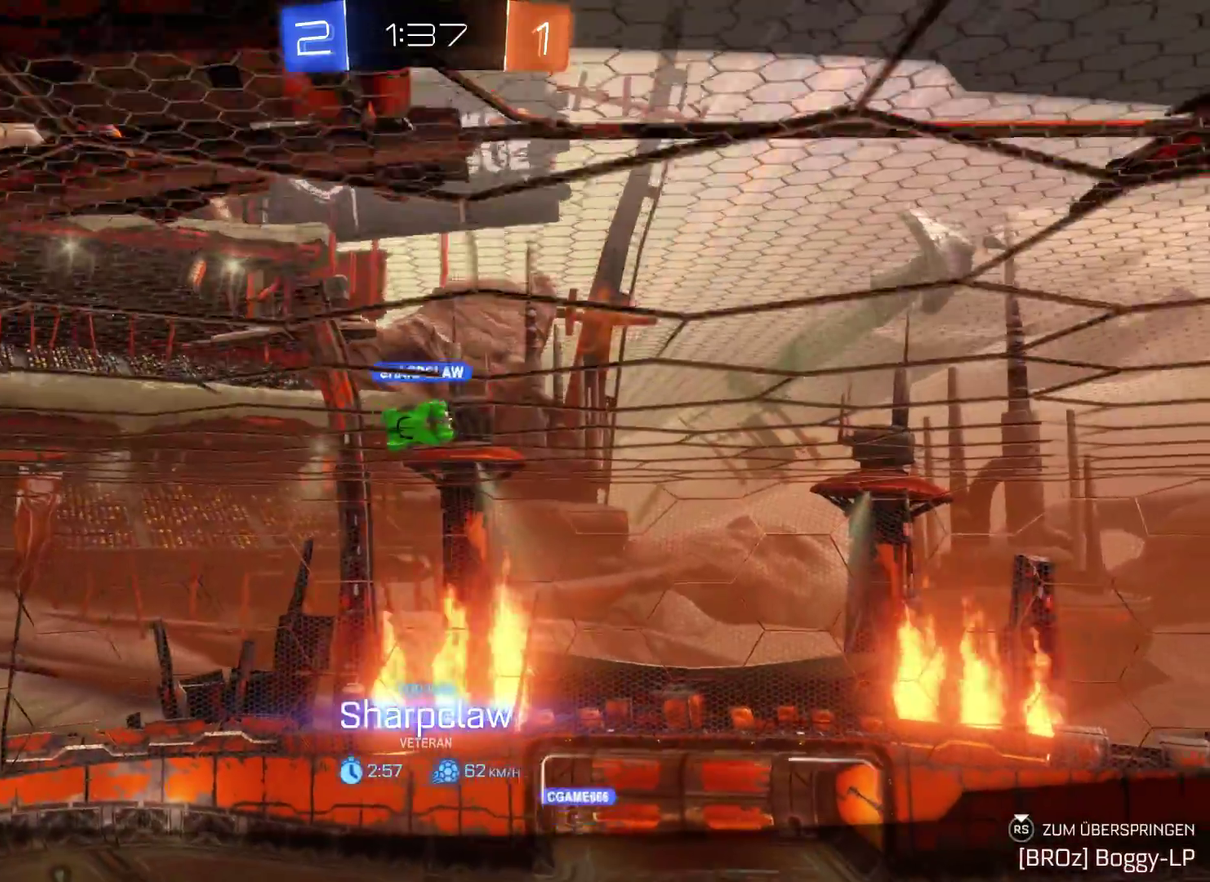
Gameplay with a controller (Xbox layout); each line is a JSON object with the inputs held at the frame after it. "events" lists button and stick changes between this image and that frame as [ms after this image, input, new state], when the widget could be followed in between.
{"buttons": ["R2"], "left_stick": "center", "right_stick": "center", "events": [[467, "R2", "down"]]}
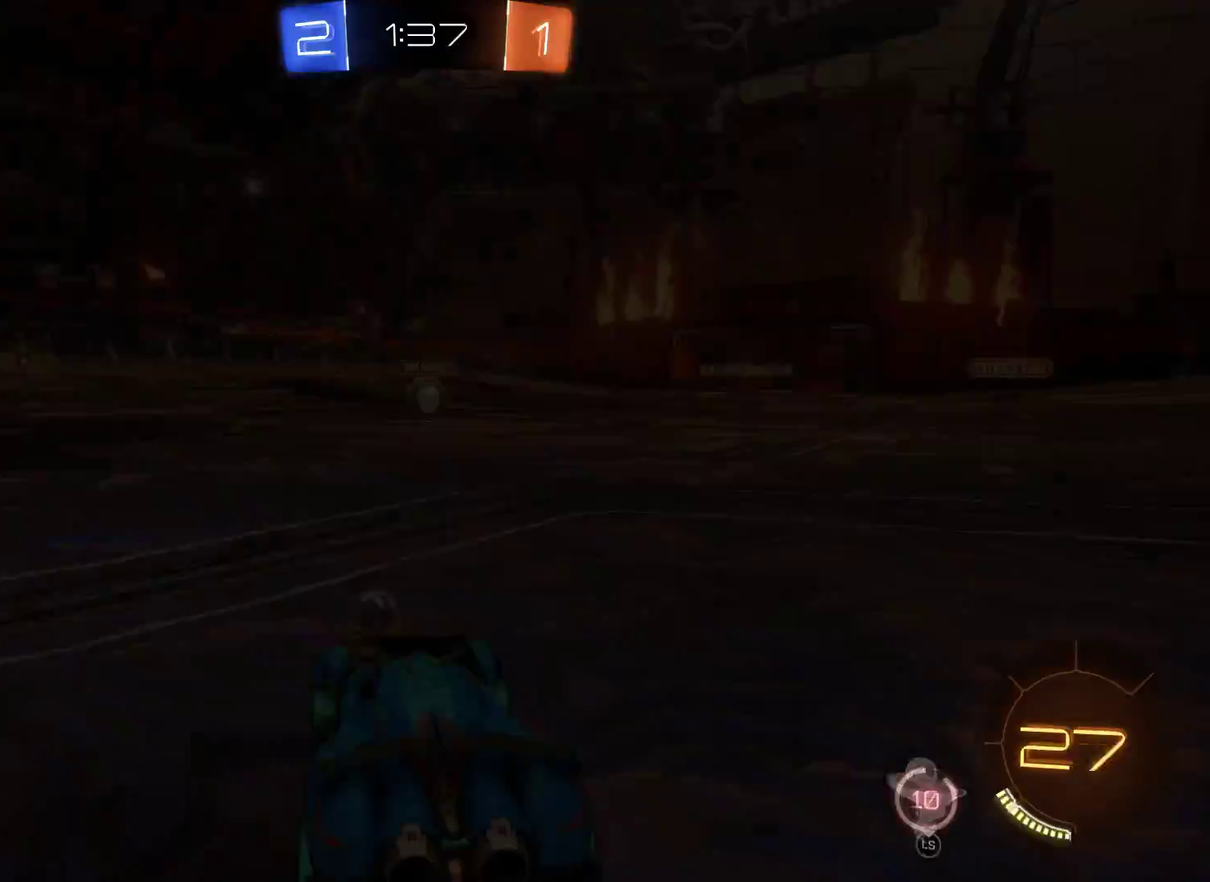
{"buttons": ["R2"], "left_stick": "center", "right_stick": "center", "events": []}
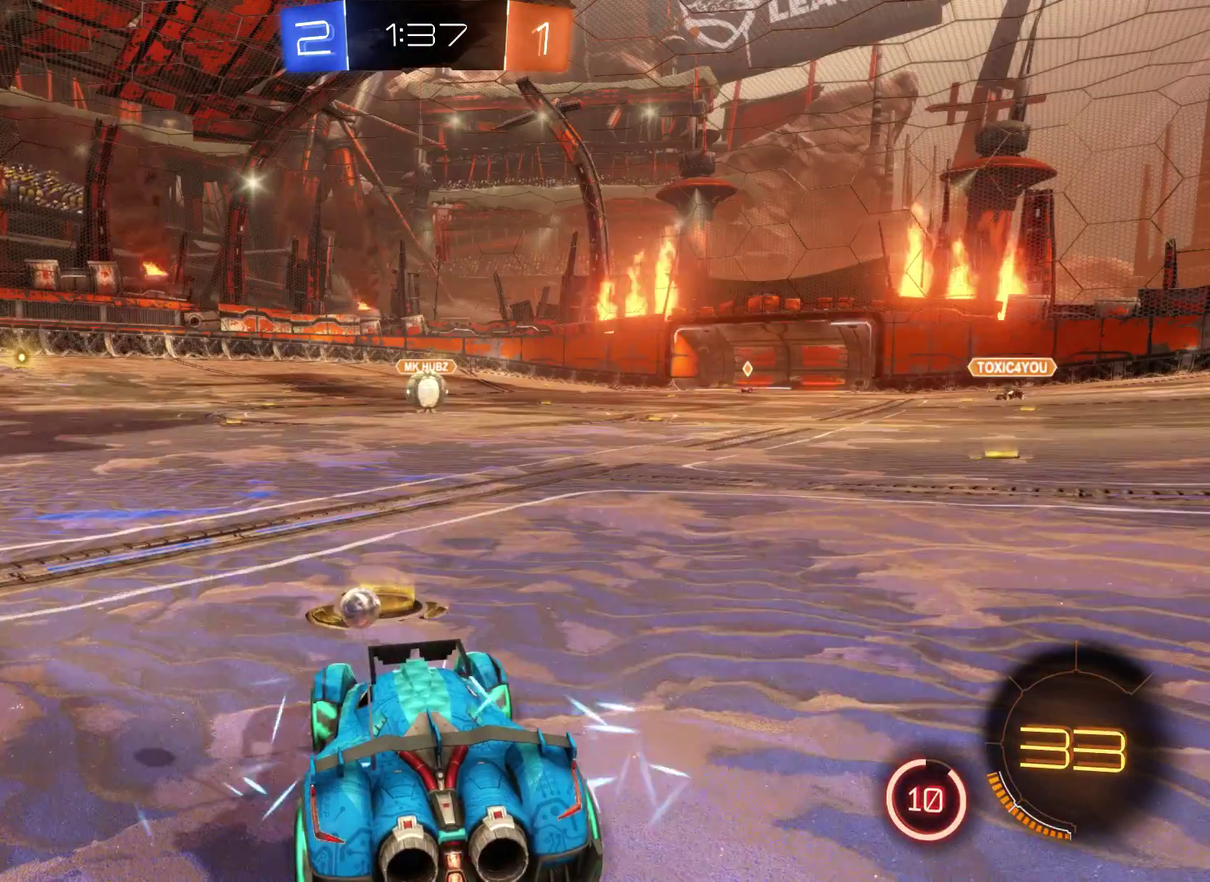
{"buttons": ["R2"], "left_stick": "center", "right_stick": "center", "events": []}
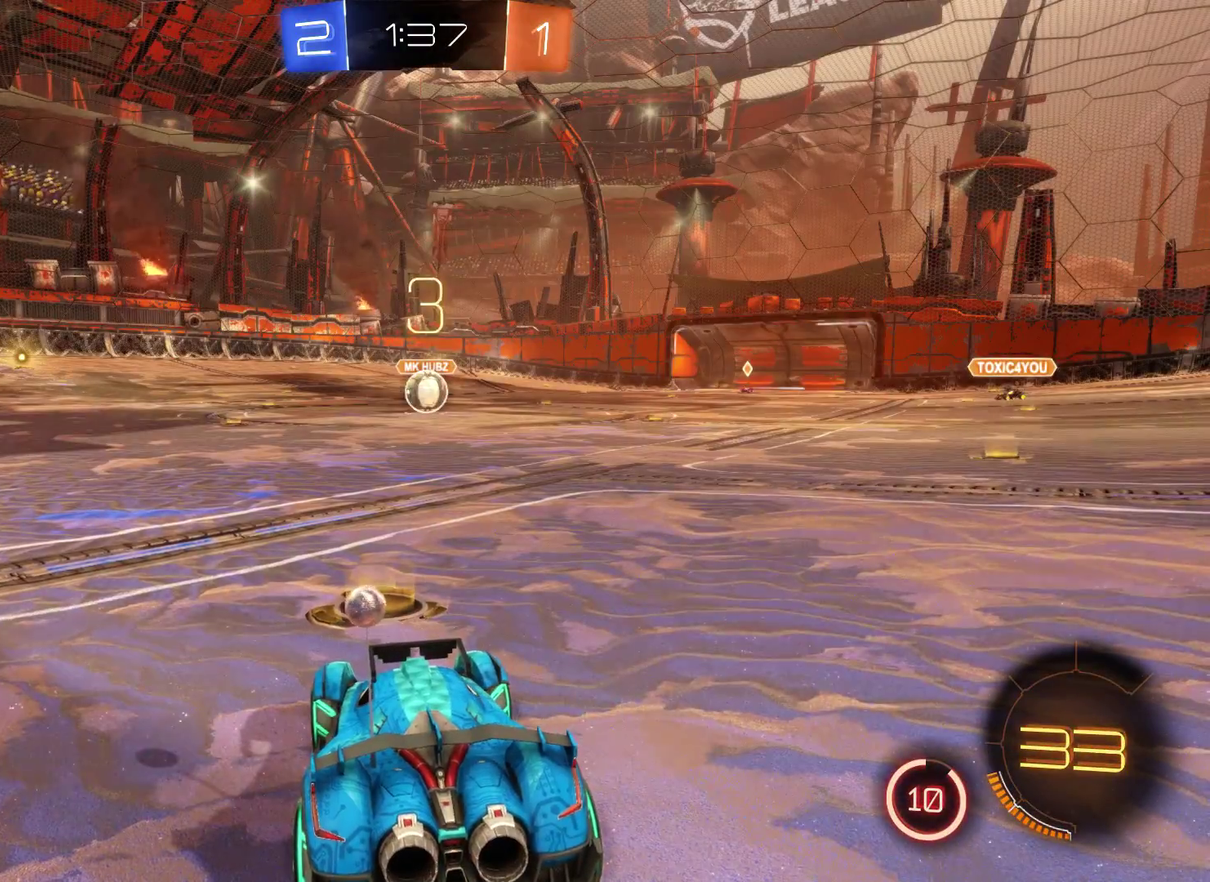
{"buttons": ["R2"], "left_stick": "center", "right_stick": "center", "events": []}
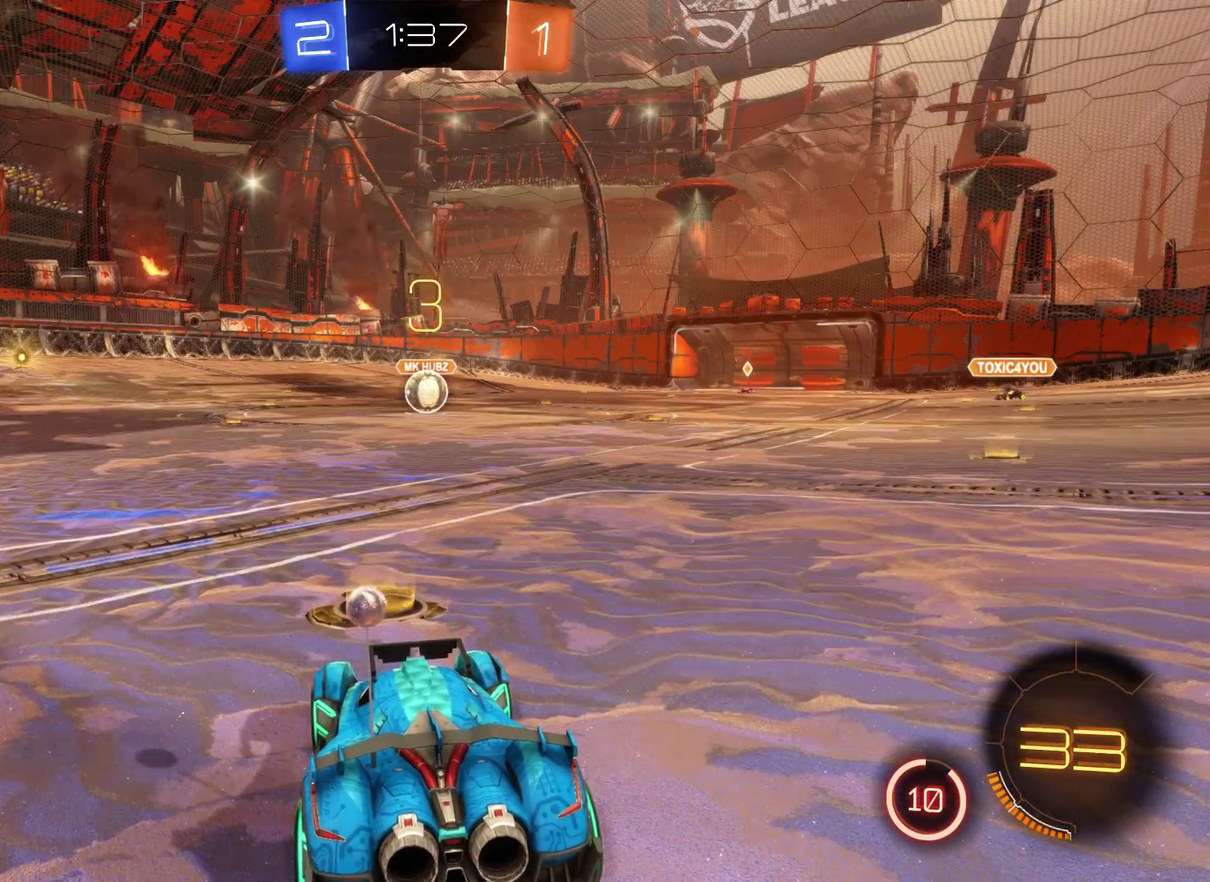
{"buttons": ["L2", "R2"], "left_stick": "center", "right_stick": "center", "events": [[33, "L2", "down"]]}
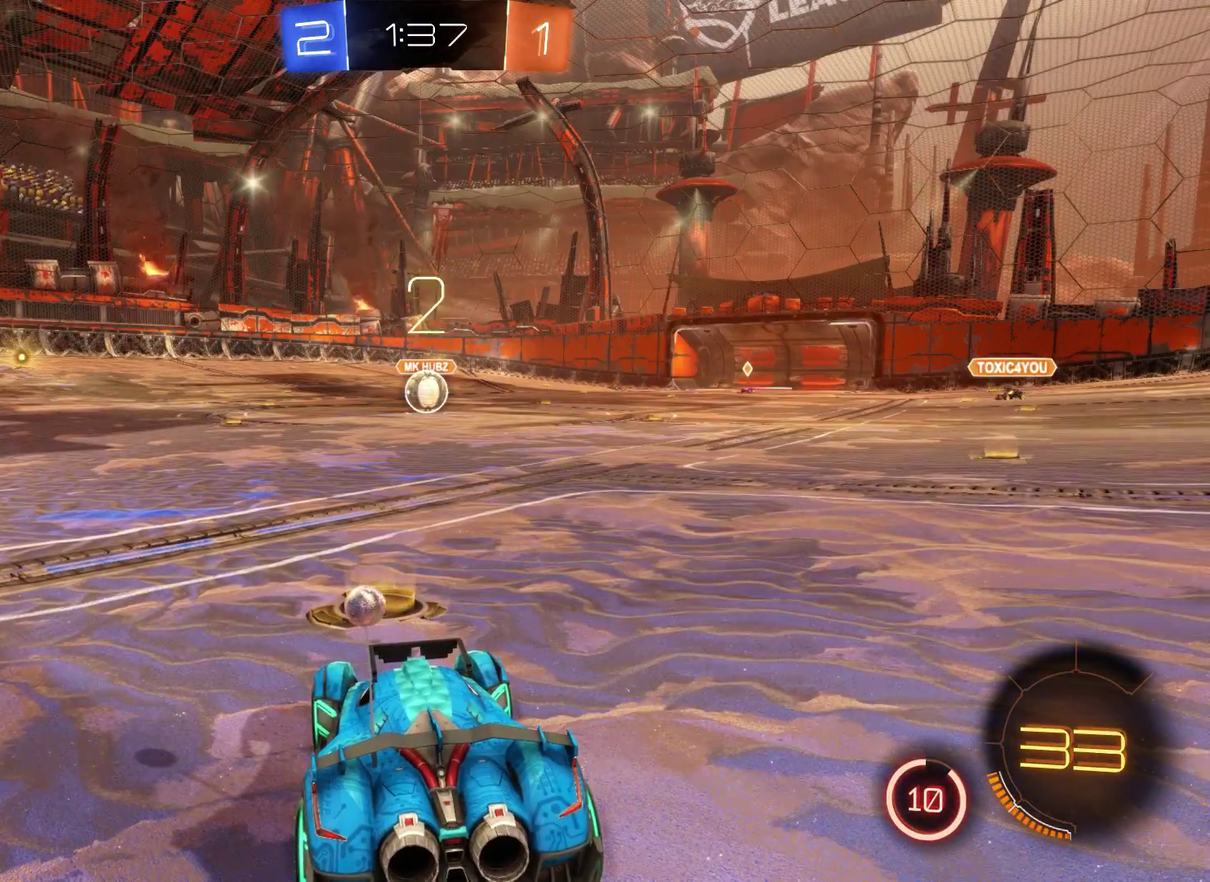
{"buttons": ["L2", "R2"], "left_stick": "center", "right_stick": "center", "events": []}
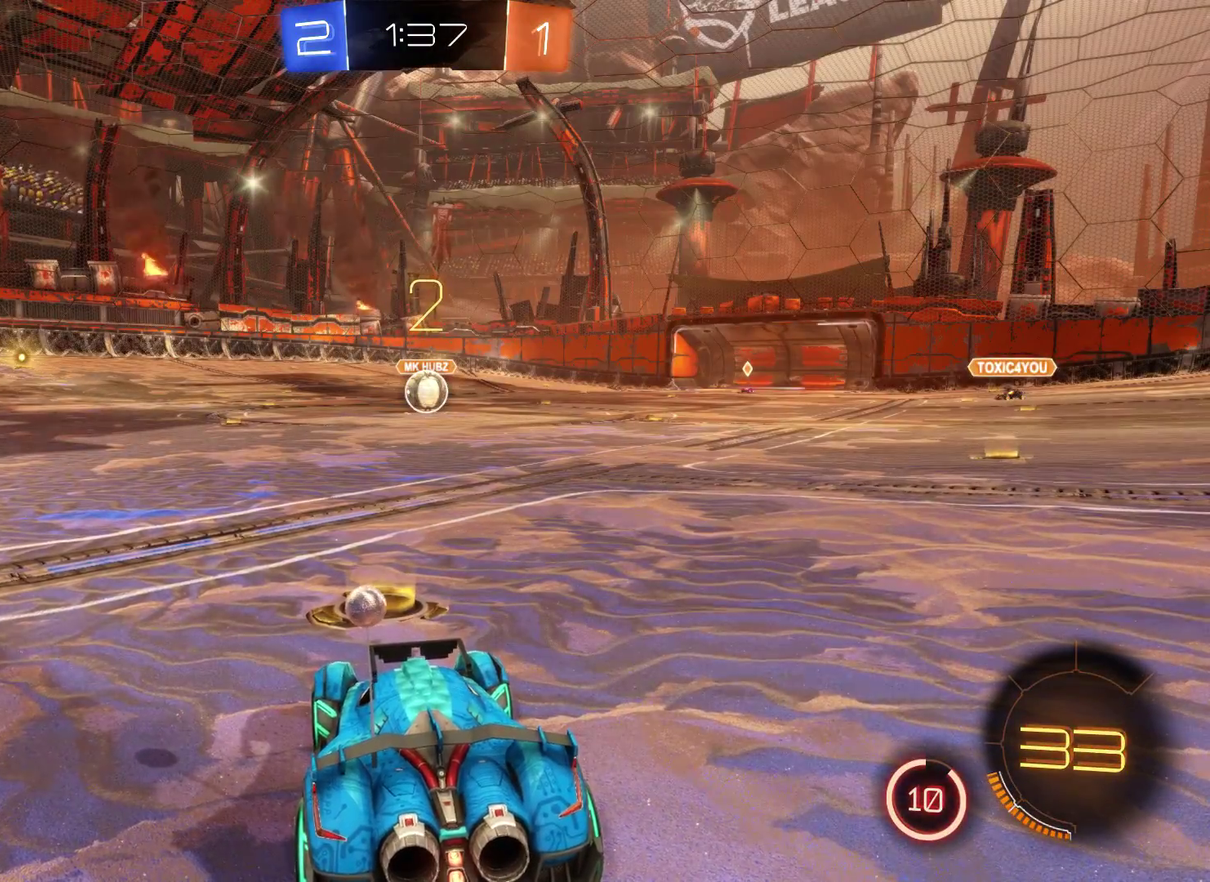
{"buttons": ["L2", "R2"], "left_stick": "center", "right_stick": "center", "events": []}
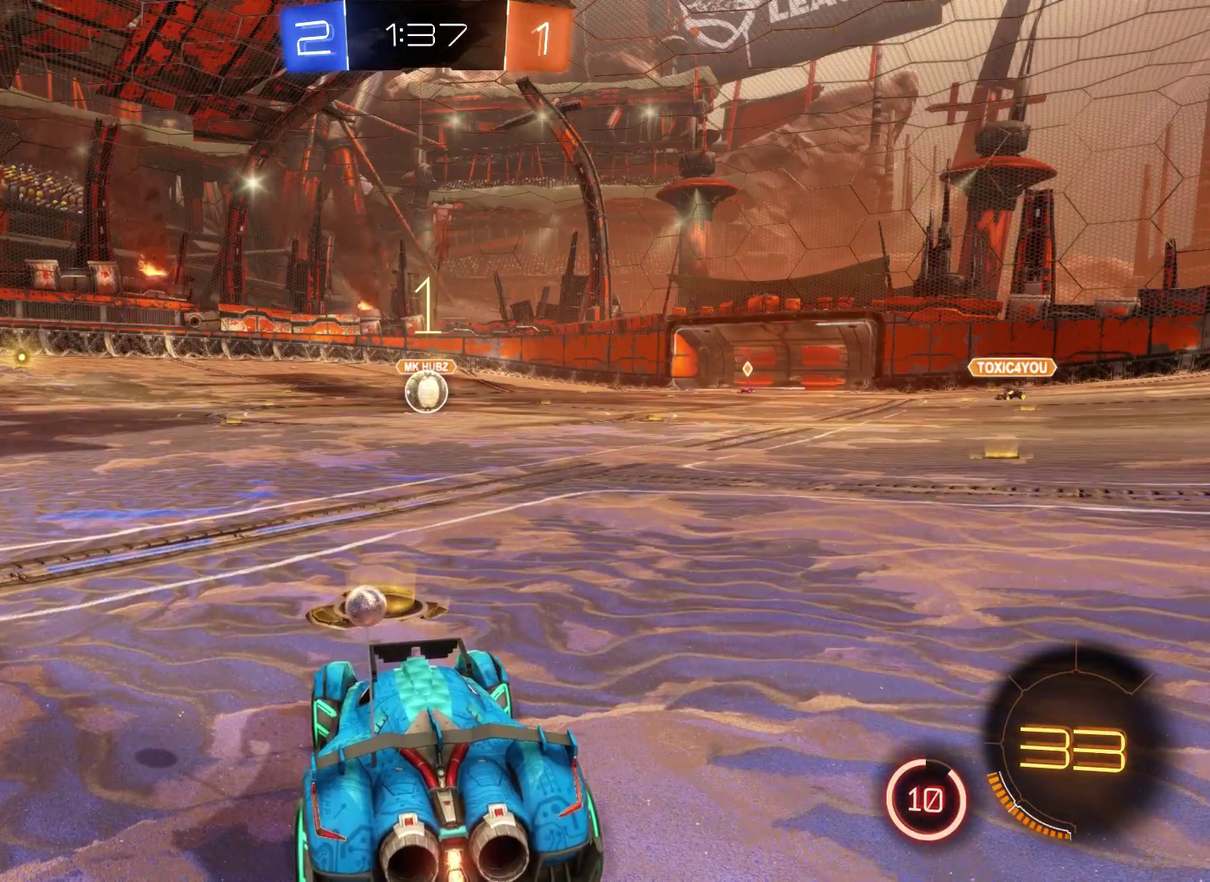
{"buttons": ["L2", "R2"], "left_stick": "center", "right_stick": "center", "events": []}
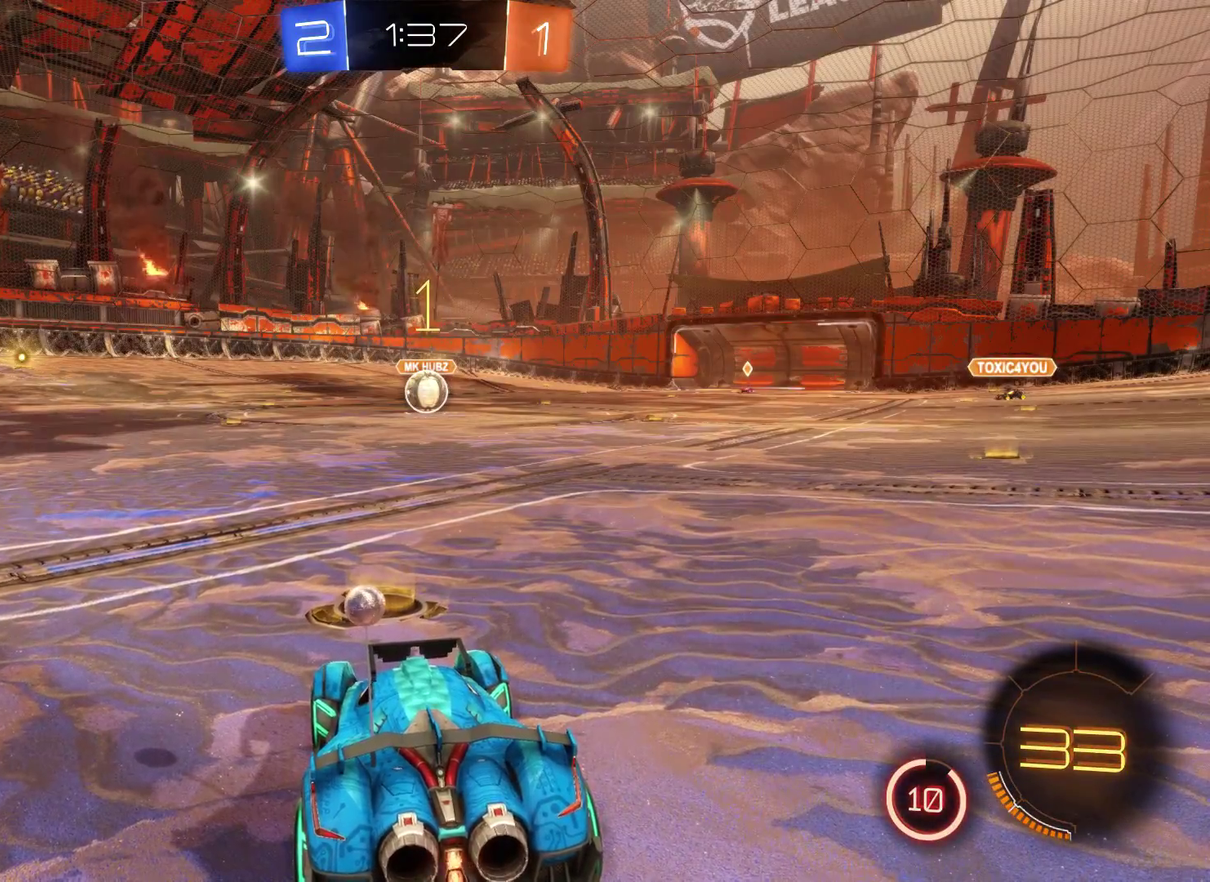
{"buttons": ["L2", "R2"], "left_stick": "center", "right_stick": "center", "events": [[167, "left_stick", "right"], [300, "left_stick", "up-right"], [367, "left_stick", "center"]]}
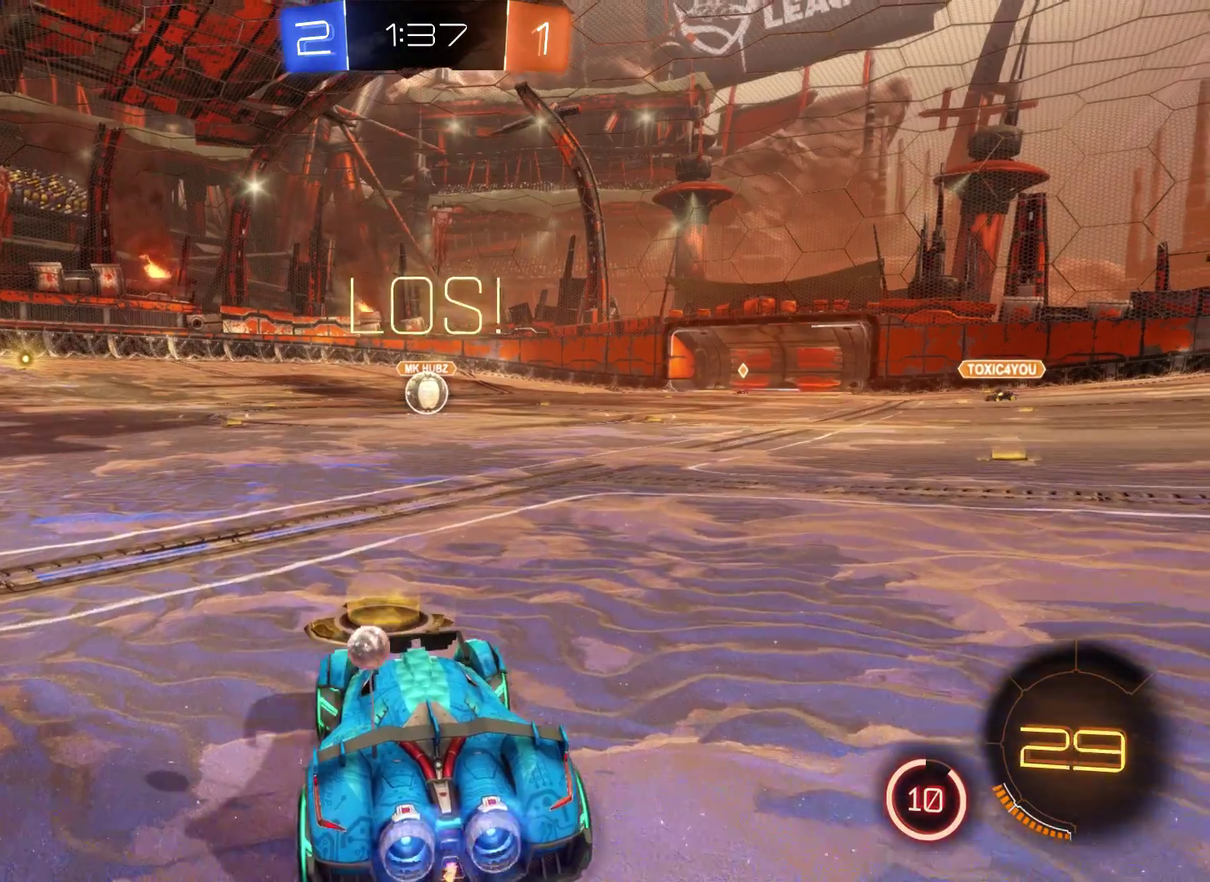
{"buttons": ["L2", "R2"], "left_stick": "center", "right_stick": "center", "events": []}
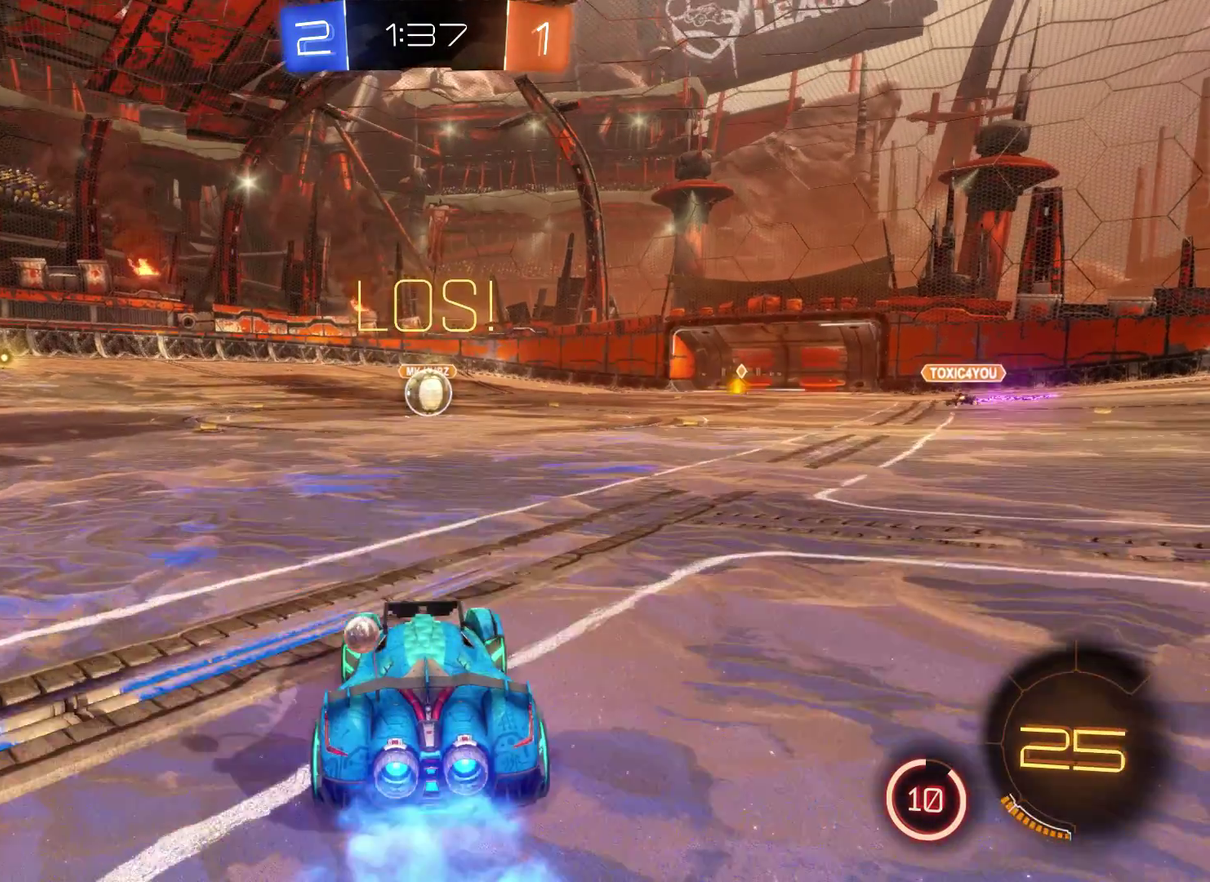
{"buttons": ["R2"], "left_stick": "up", "right_stick": "center", "events": [[67, "A", "down"], [67, "left_stick", "up"], [167, "A", "up"], [200, "L2", "up"], [233, "A", "down"], [400, "A", "up"]]}
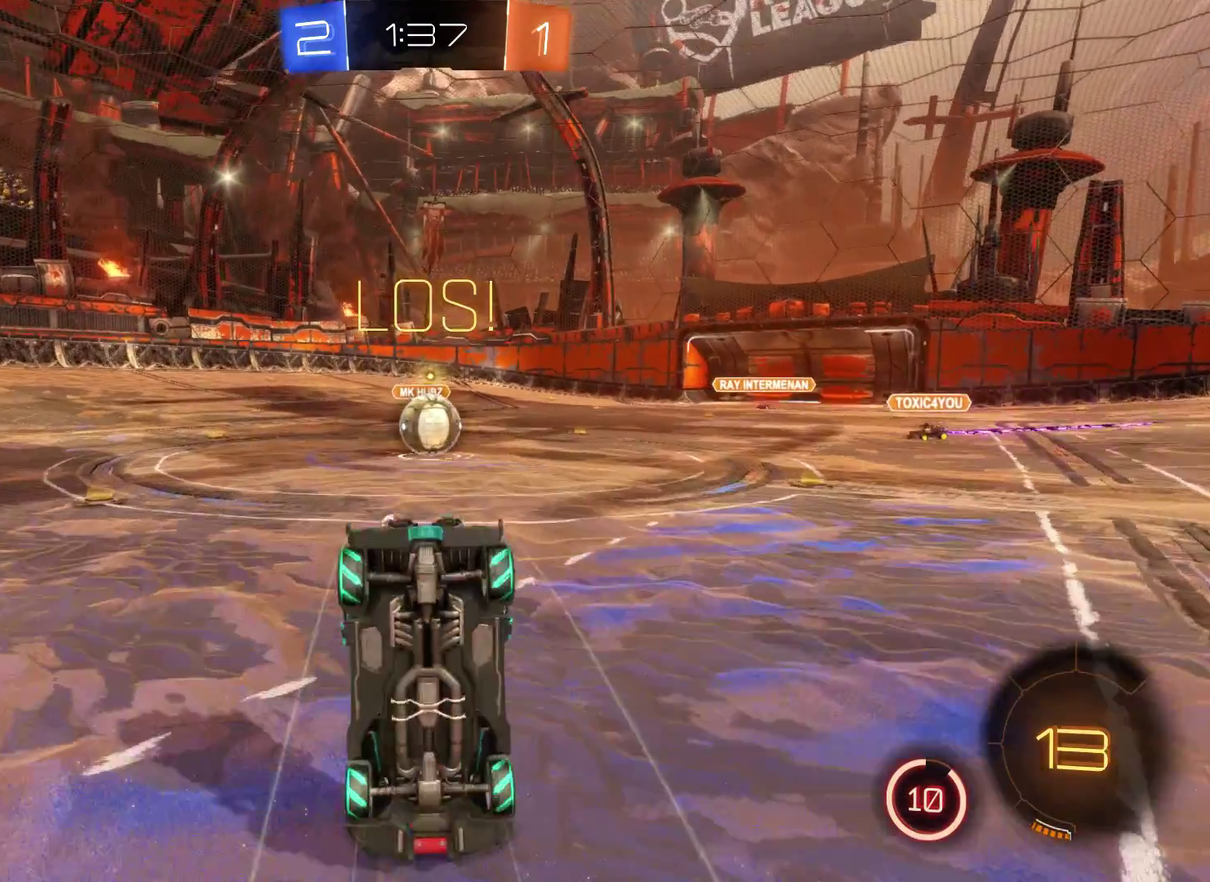
{"buttons": ["R2"], "left_stick": "center", "right_stick": "center", "events": [[200, "left_stick", "up-right"], [267, "left_stick", "center"]]}
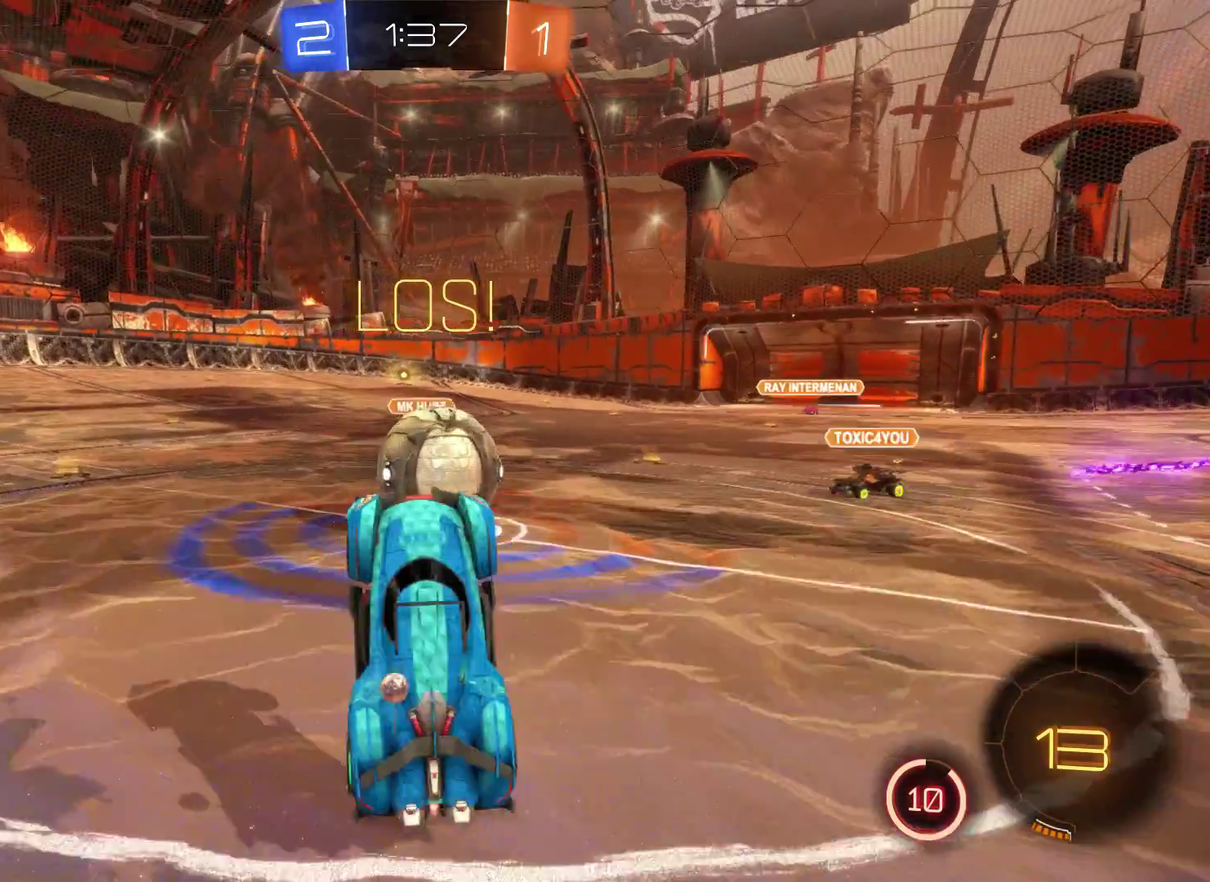
{"buttons": ["R2"], "left_stick": "left", "right_stick": "center", "events": [[33, "left_stick", "down"], [200, "left_stick", "center"], [500, "left_stick", "left"]]}
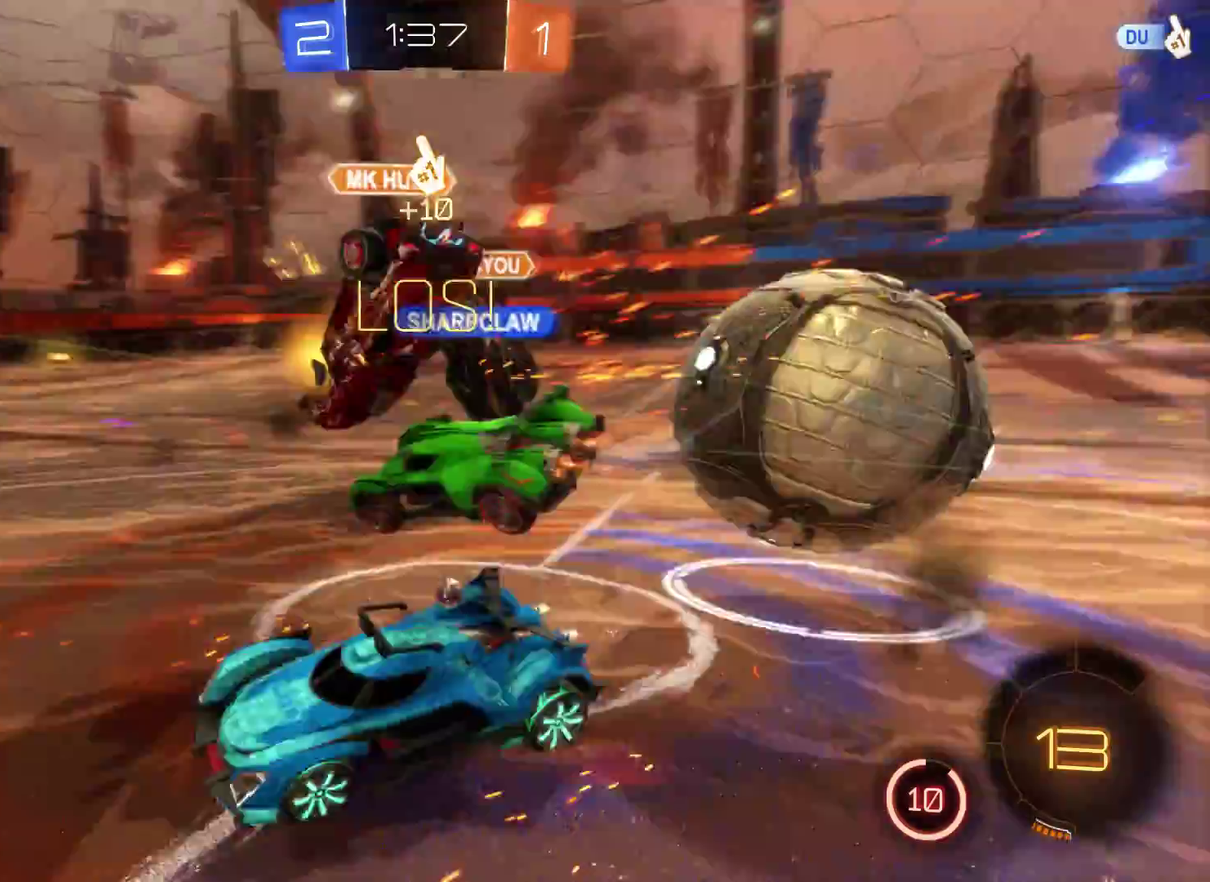
{"buttons": ["R2"], "left_stick": "left", "right_stick": "center", "events": []}
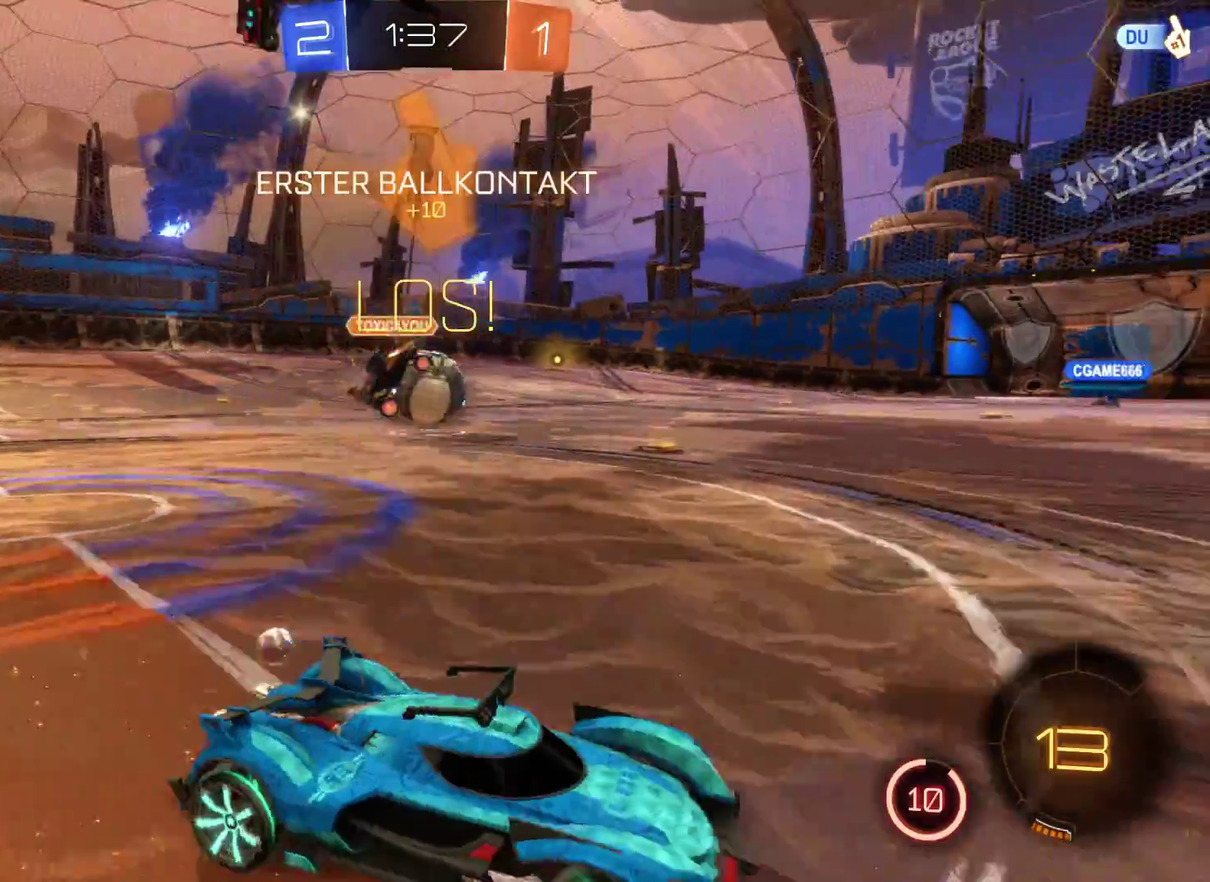
{"buttons": ["R2"], "left_stick": "center", "right_stick": "center", "events": [[500, "left_stick", "center"]]}
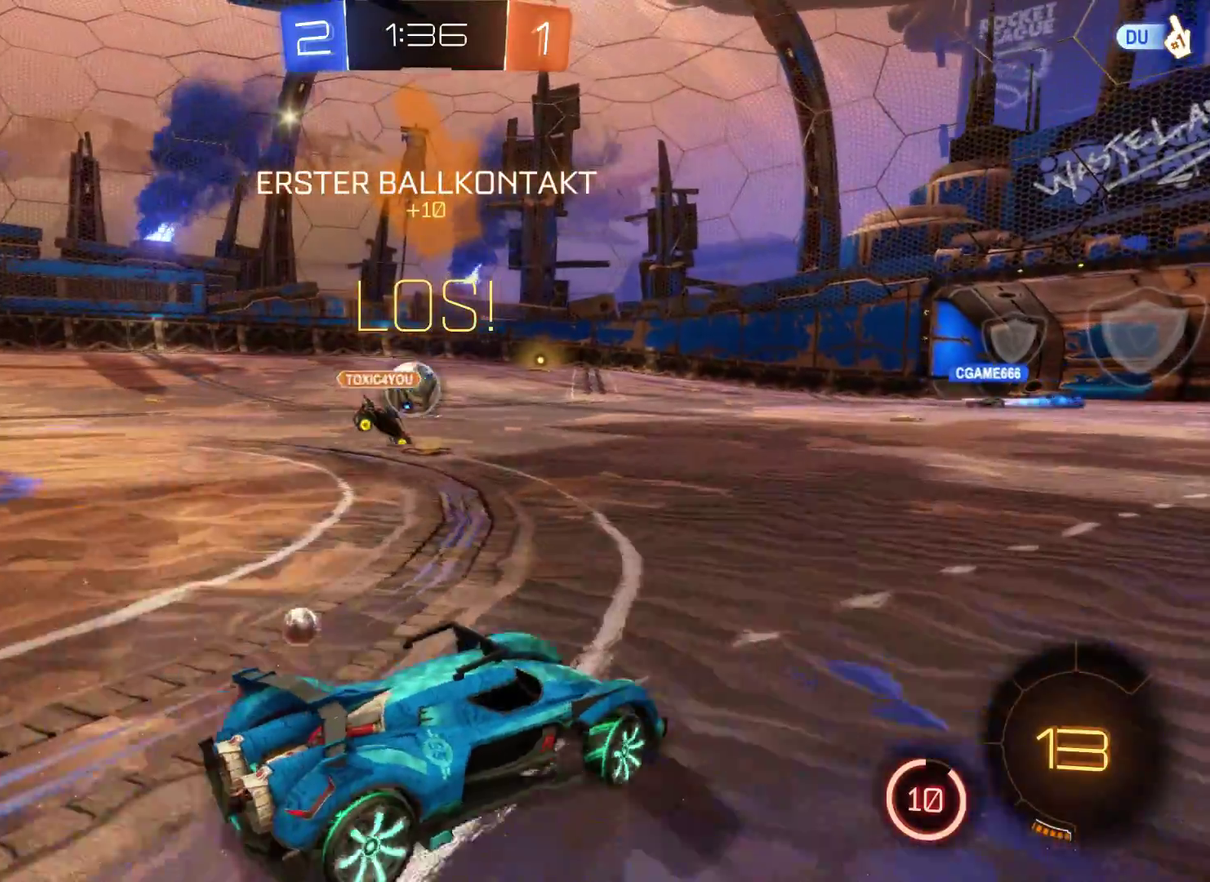
{"buttons": ["R2"], "left_stick": "center", "right_stick": "center", "events": []}
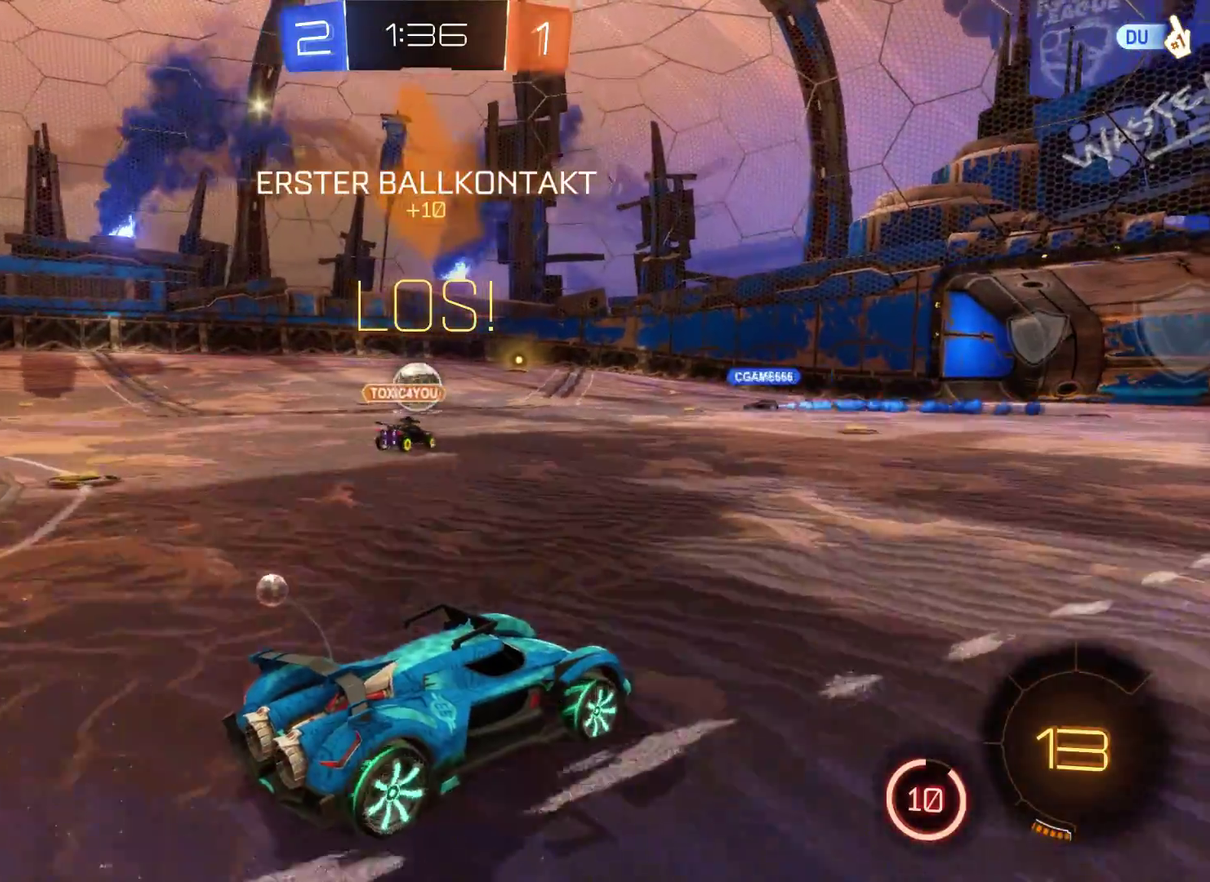
{"buttons": ["R2"], "left_stick": "left", "right_stick": "center", "events": [[267, "left_stick", "left"]]}
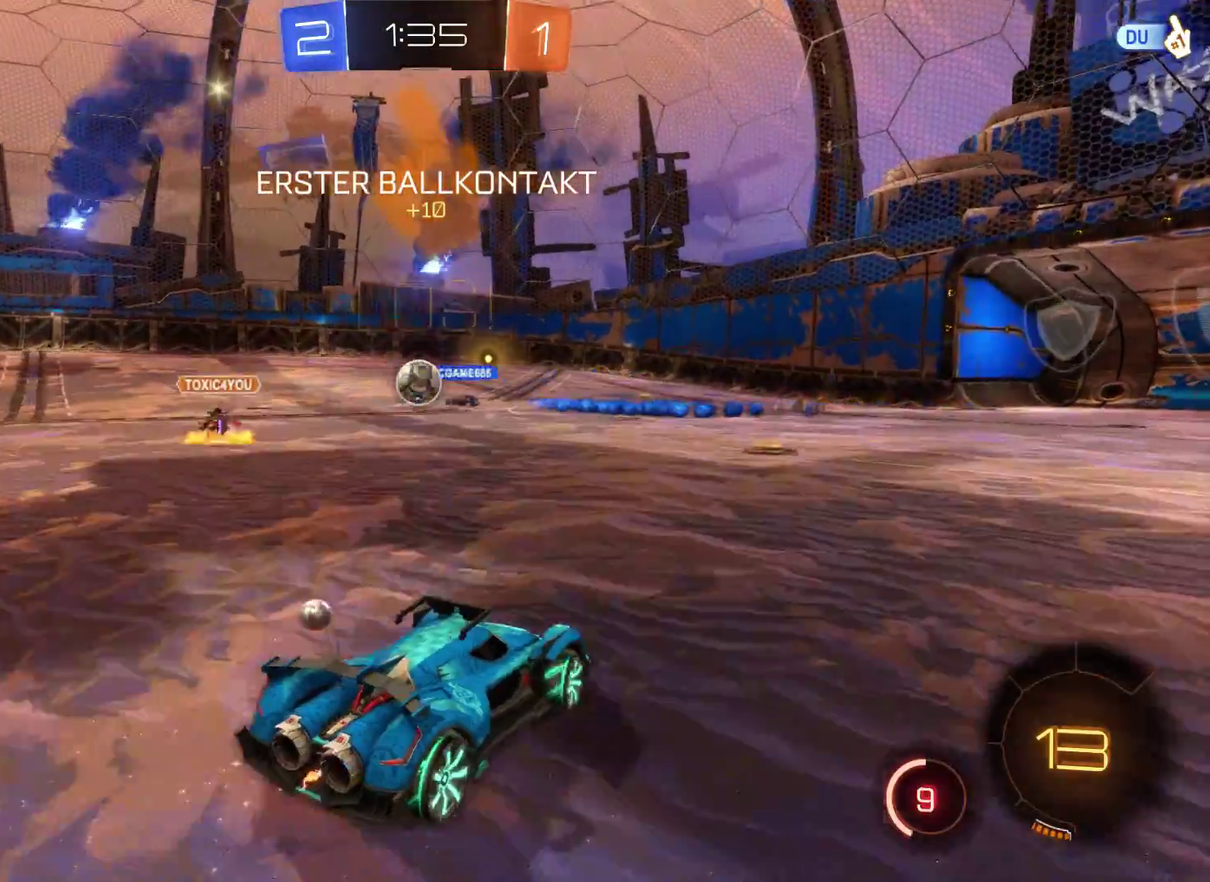
{"buttons": ["R2"], "left_stick": "right", "right_stick": "center", "events": [[33, "left_stick", "center"], [467, "left_stick", "right"]]}
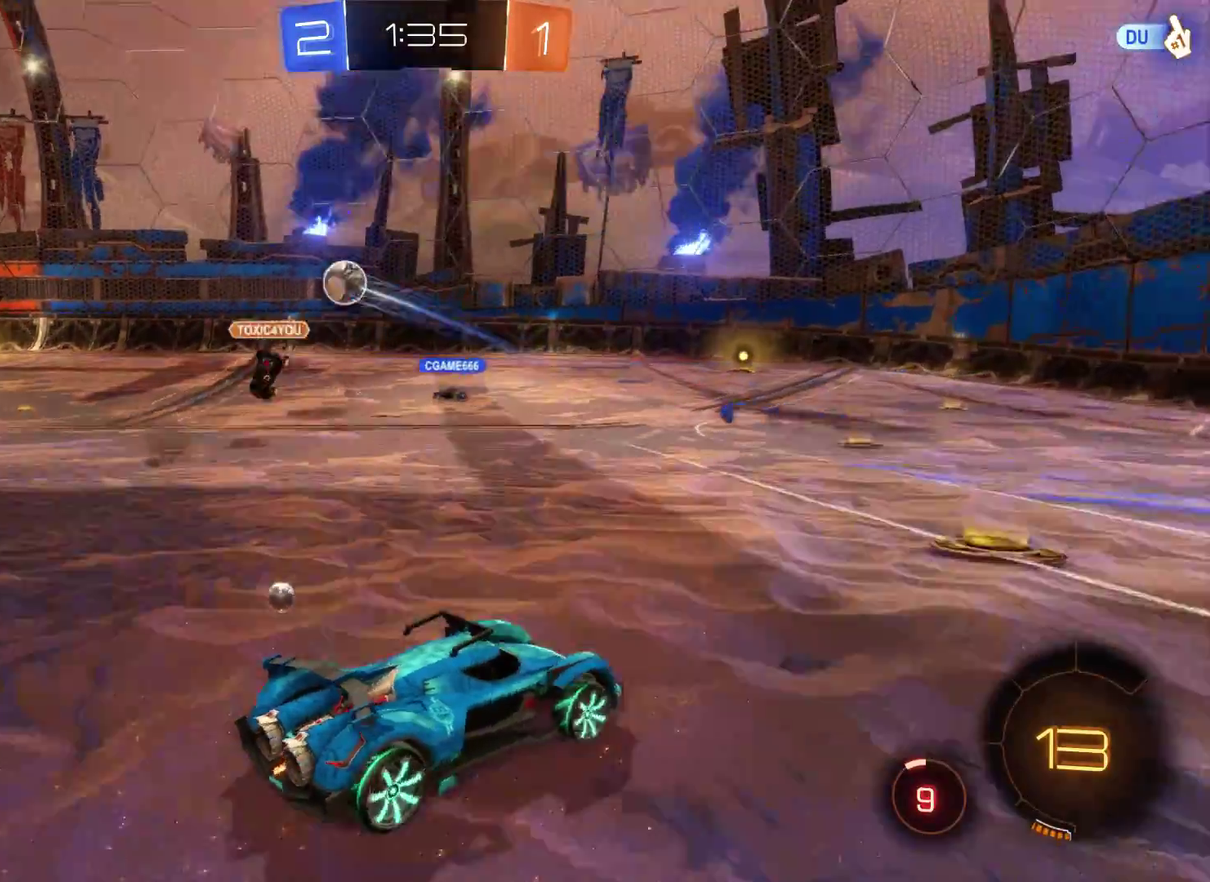
{"buttons": ["R2"], "left_stick": "left", "right_stick": "center", "events": [[100, "left_stick", "center"], [167, "left_stick", "left"]]}
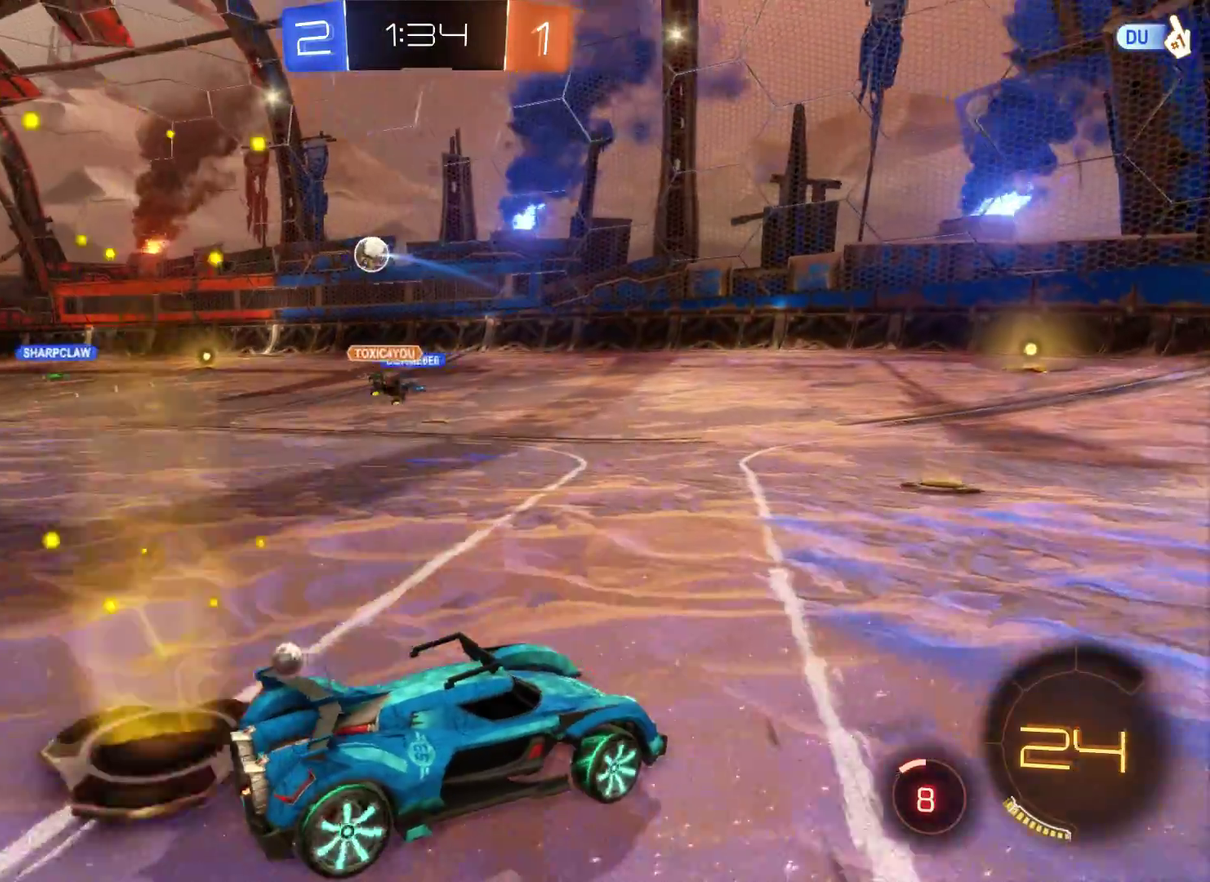
{"buttons": ["R2"], "left_stick": "center", "right_stick": "center", "events": [[167, "left_stick", "center"]]}
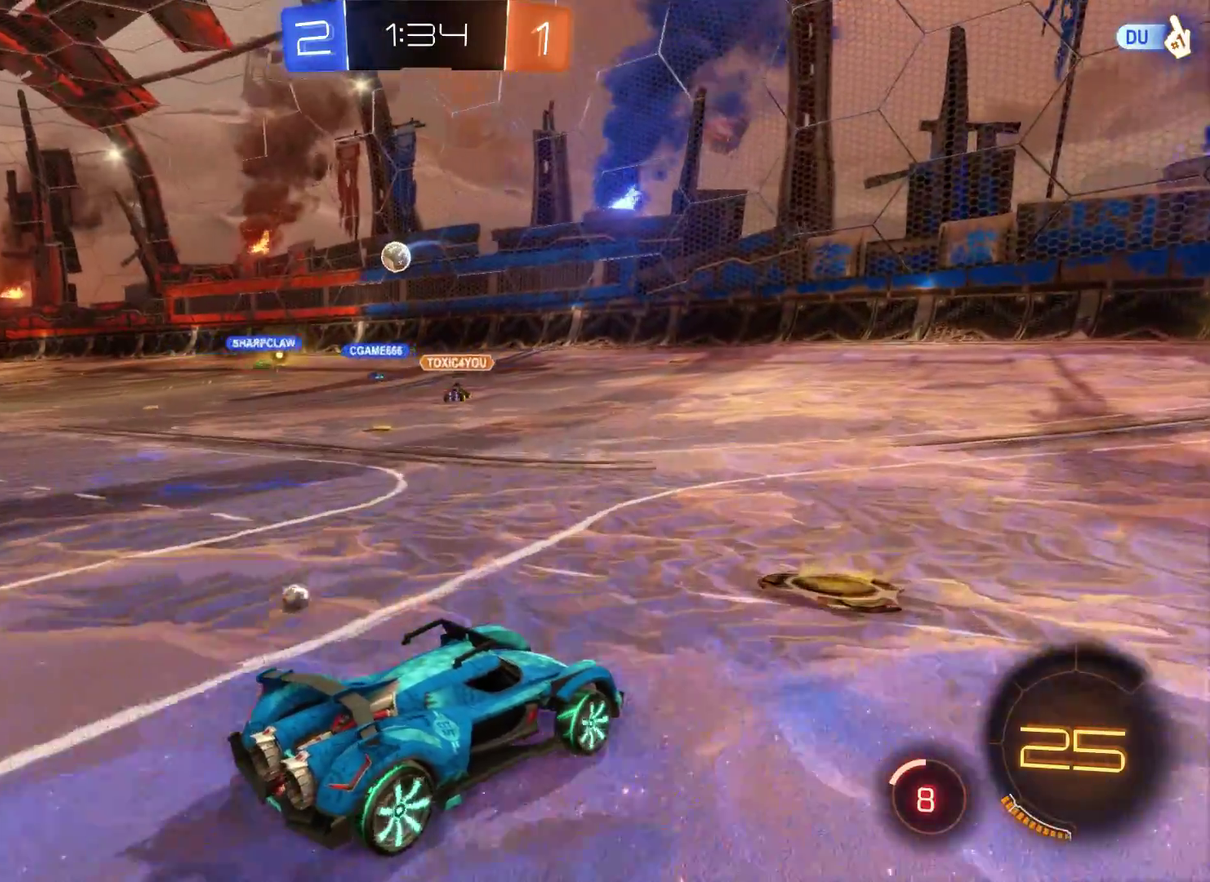
{"buttons": ["R2"], "left_stick": "left", "right_stick": "center", "events": [[33, "left_stick", "left"]]}
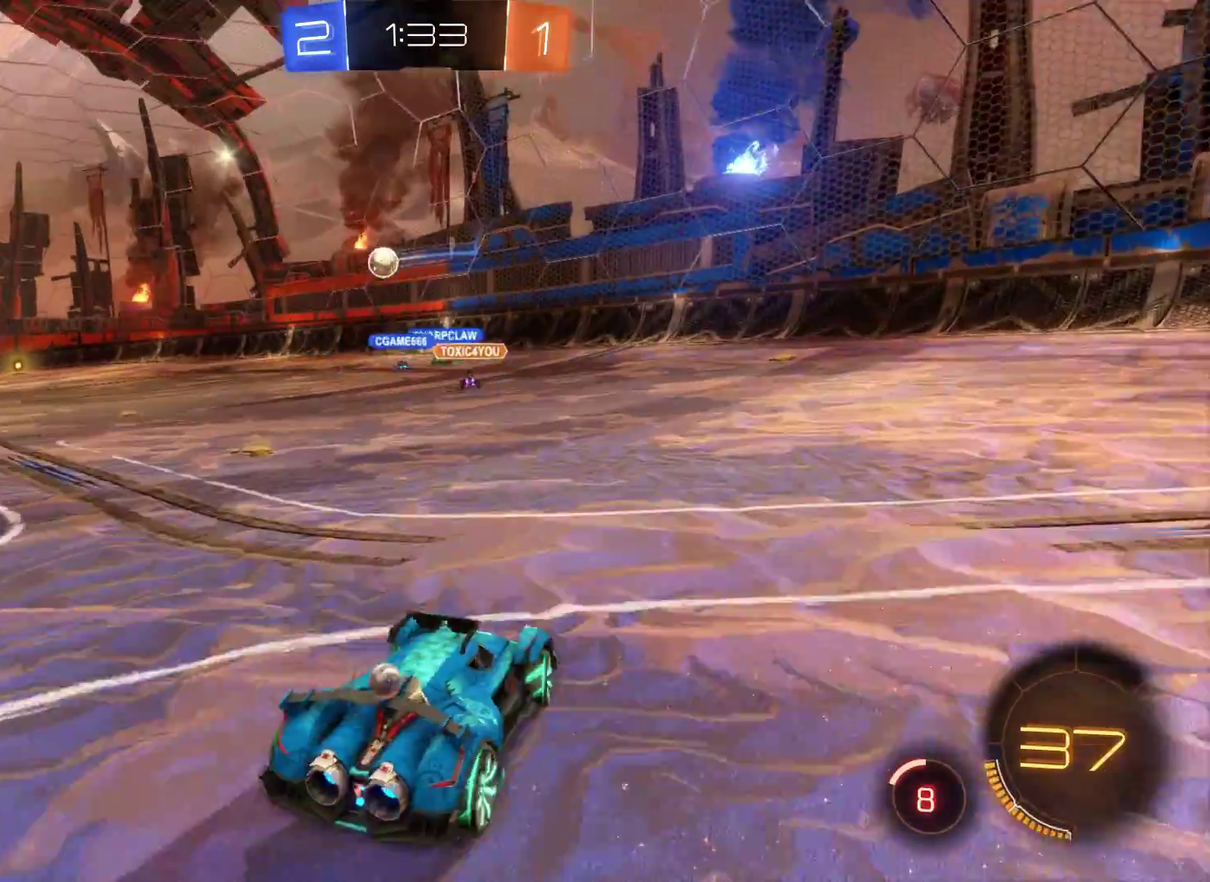
{"buttons": ["R2"], "left_stick": "right", "right_stick": "center", "events": [[400, "left_stick", "center"], [500, "left_stick", "right"]]}
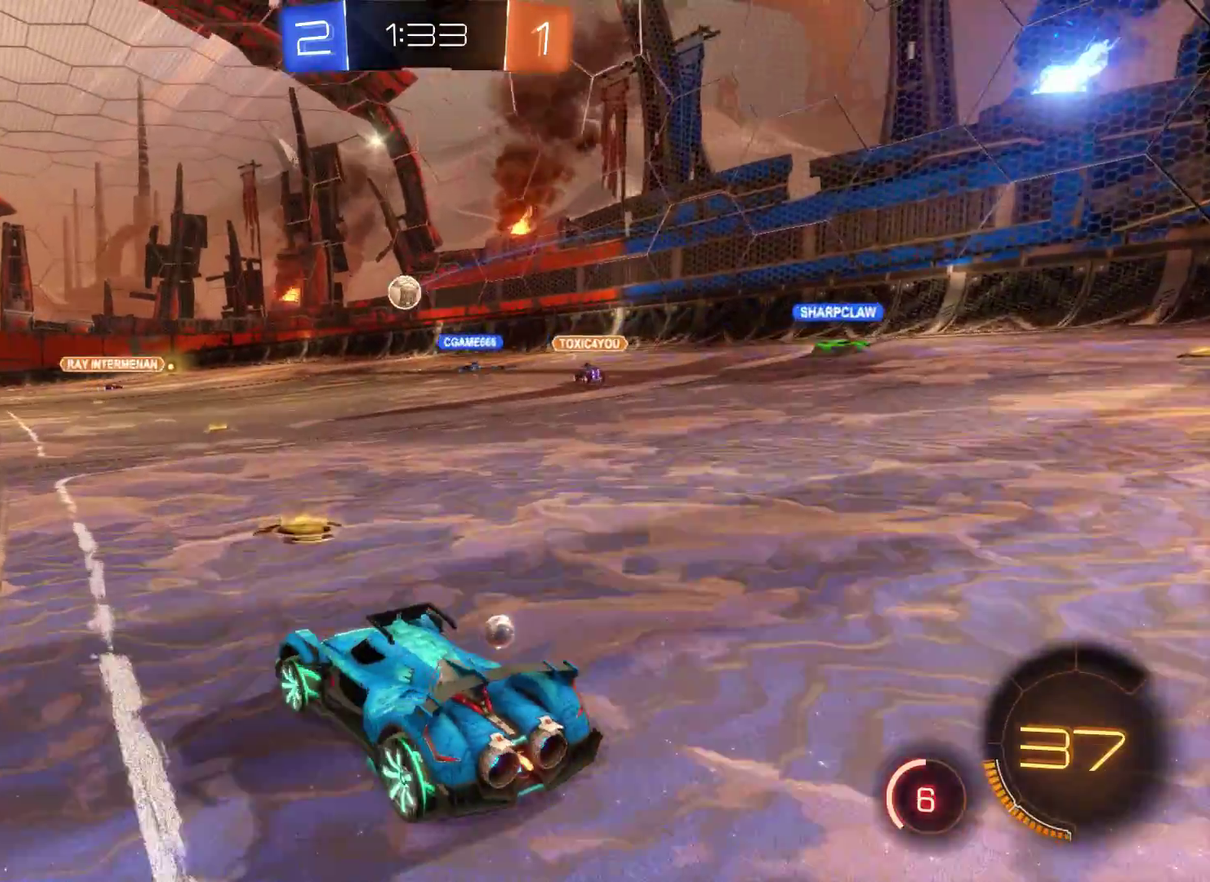
{"buttons": ["R2"], "left_stick": "left", "right_stick": "center", "events": [[233, "left_stick", "center"], [333, "left_stick", "left"]]}
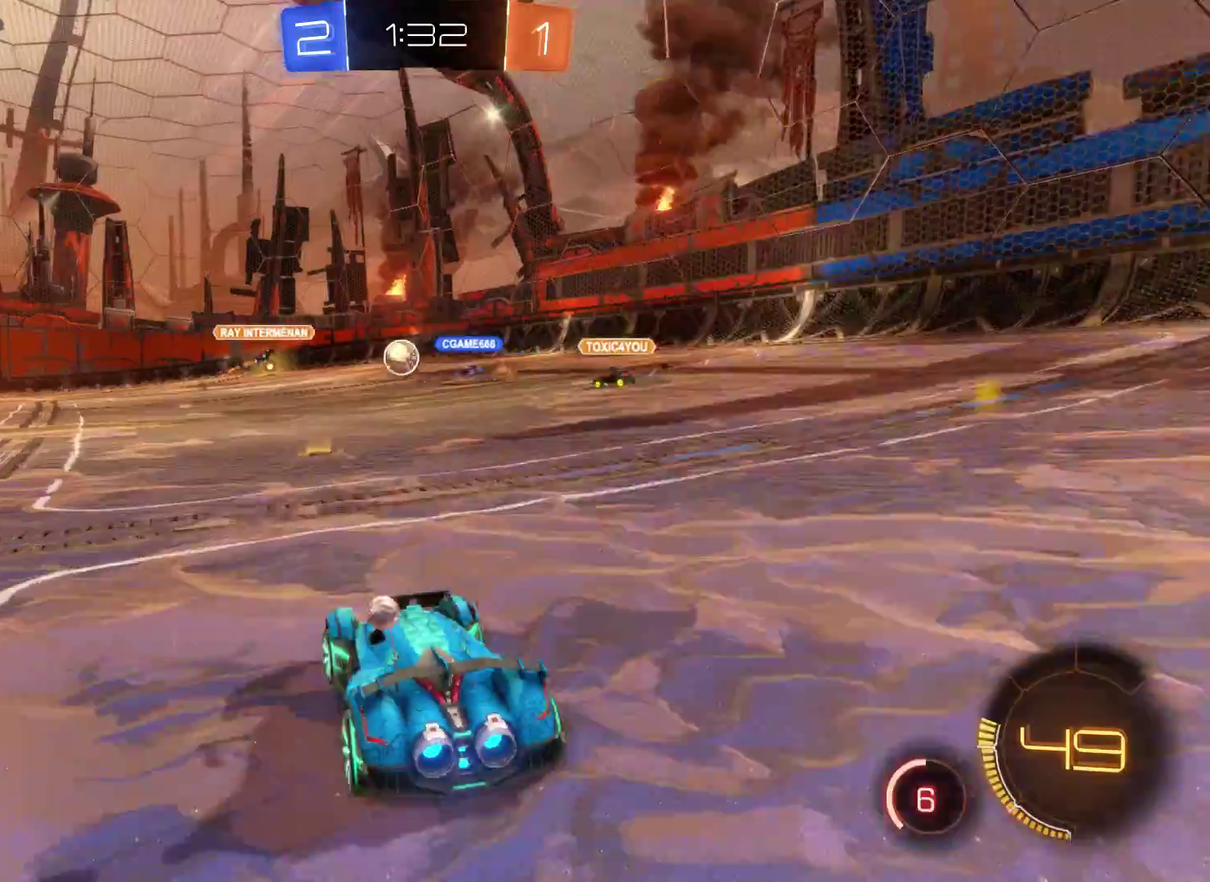
{"buttons": ["R2"], "left_stick": "center", "right_stick": "center", "events": [[133, "left_stick", "center"]]}
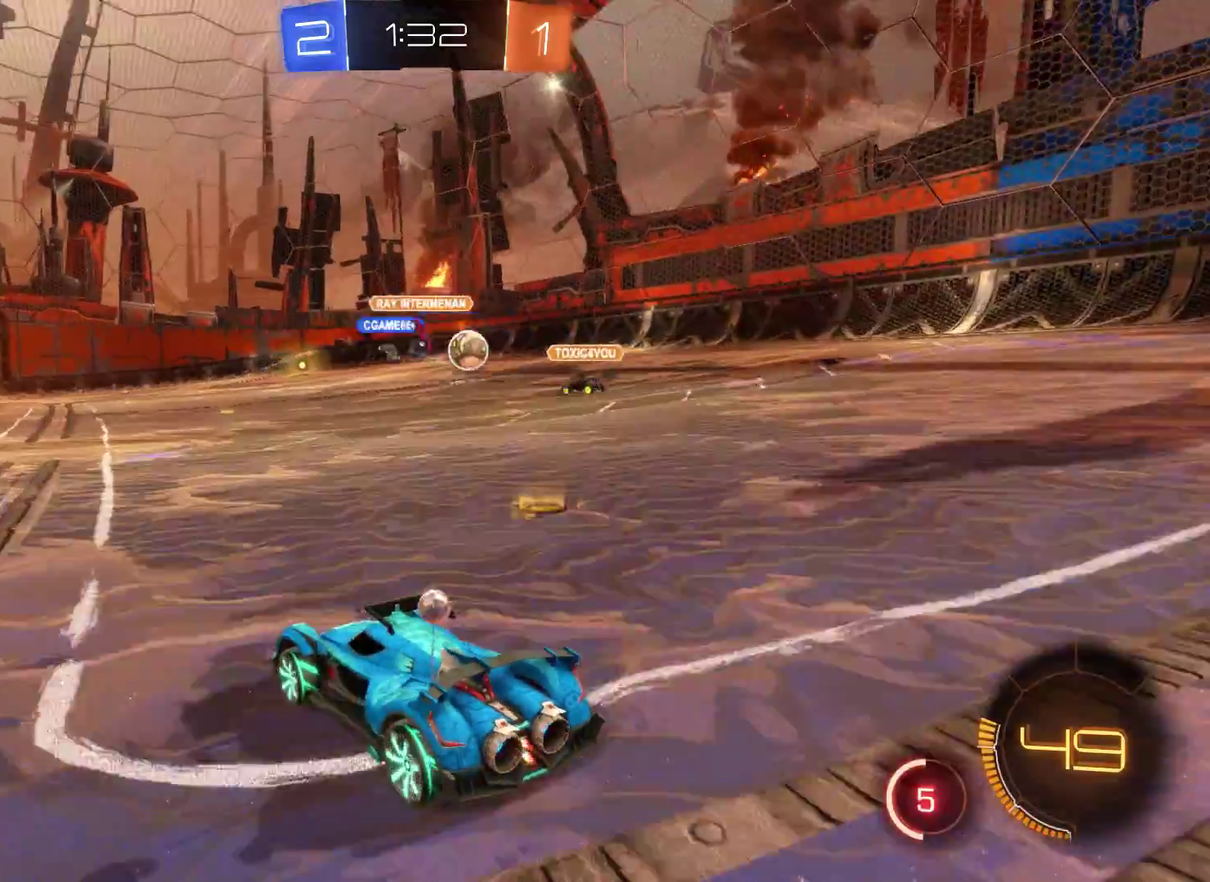
{"buttons": ["R2"], "left_stick": "left", "right_stick": "center", "events": [[233, "left_stick", "right"], [467, "left_stick", "left"]]}
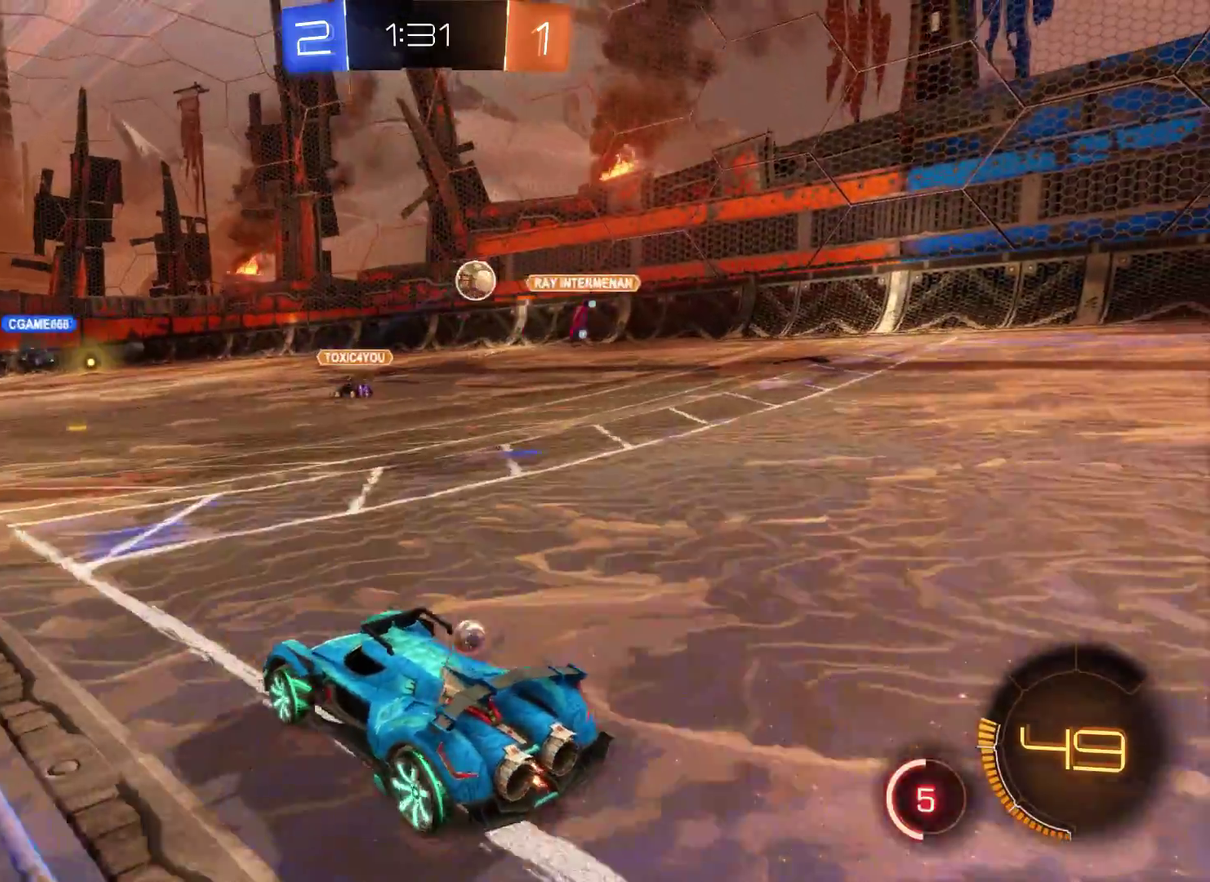
{"buttons": ["R2"], "left_stick": "left", "right_stick": "center", "events": []}